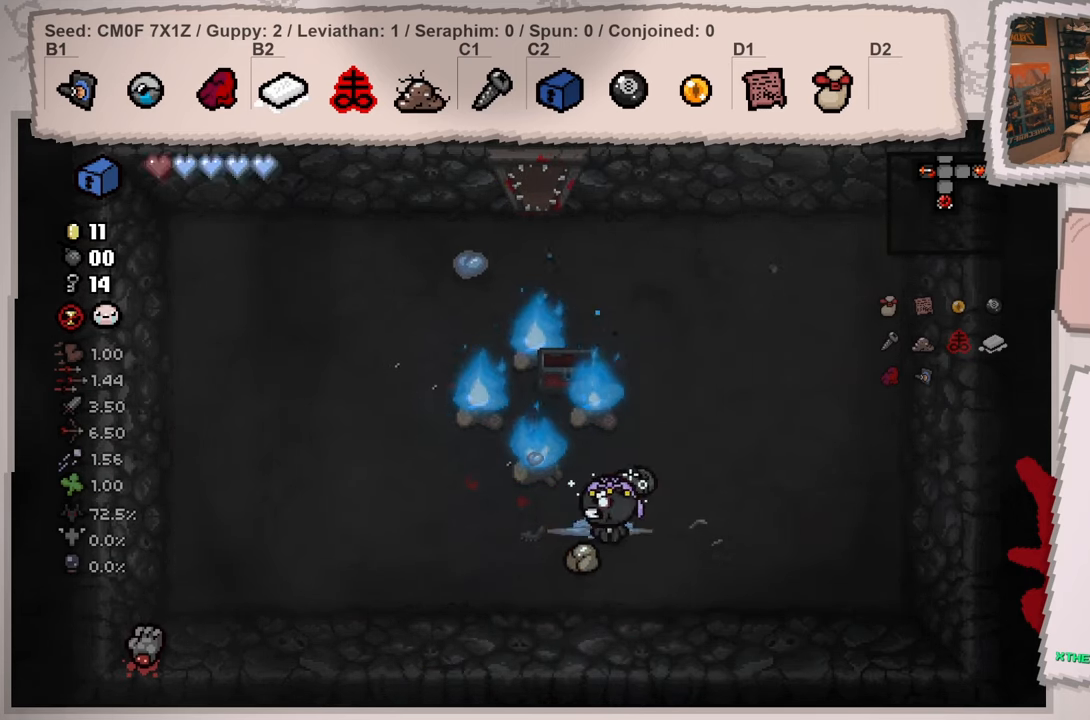
Gameplay with a controller (Xbox layout); each line is a JSON object with the inputs held at the frame after it. "events" lists button and stick changes between this image and that frame as [ms after this image, input, new state], when the widget could be followed in between. Not read: L3 R3.
{"buttons": [], "left_stick": "left", "right_stick": "center", "events": [[268, "left_stick", "left"]]}
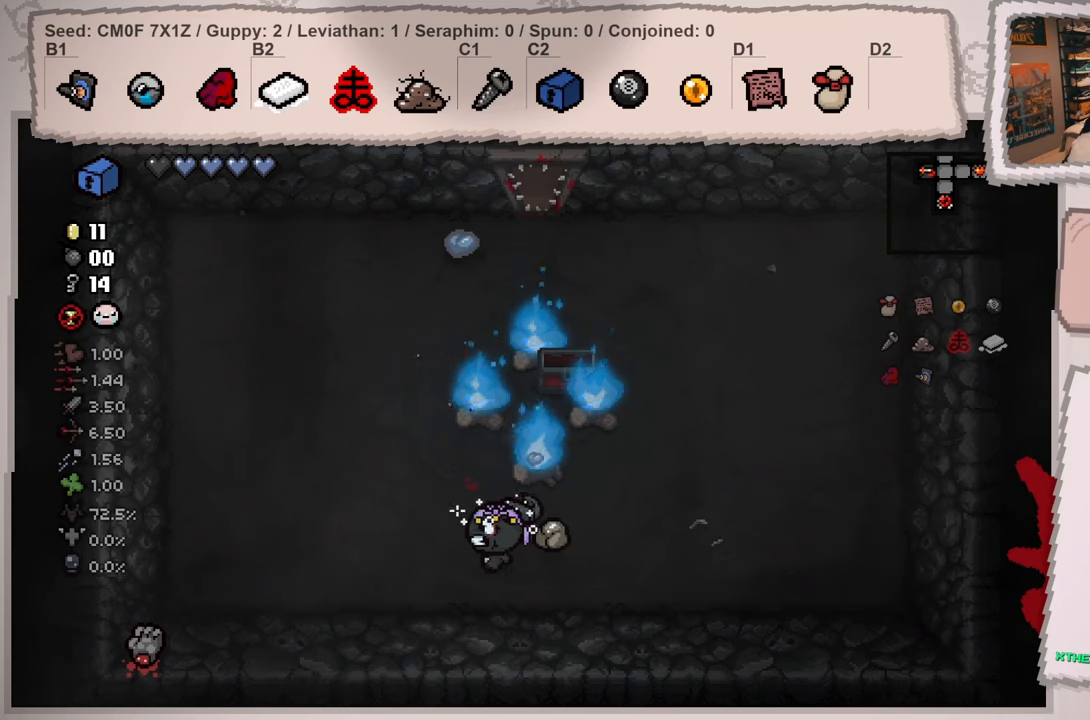
{"buttons": [], "left_stick": "up", "right_stick": "center", "events": [[50, "left_stick", "up-left"], [367, "left_stick", "up"]]}
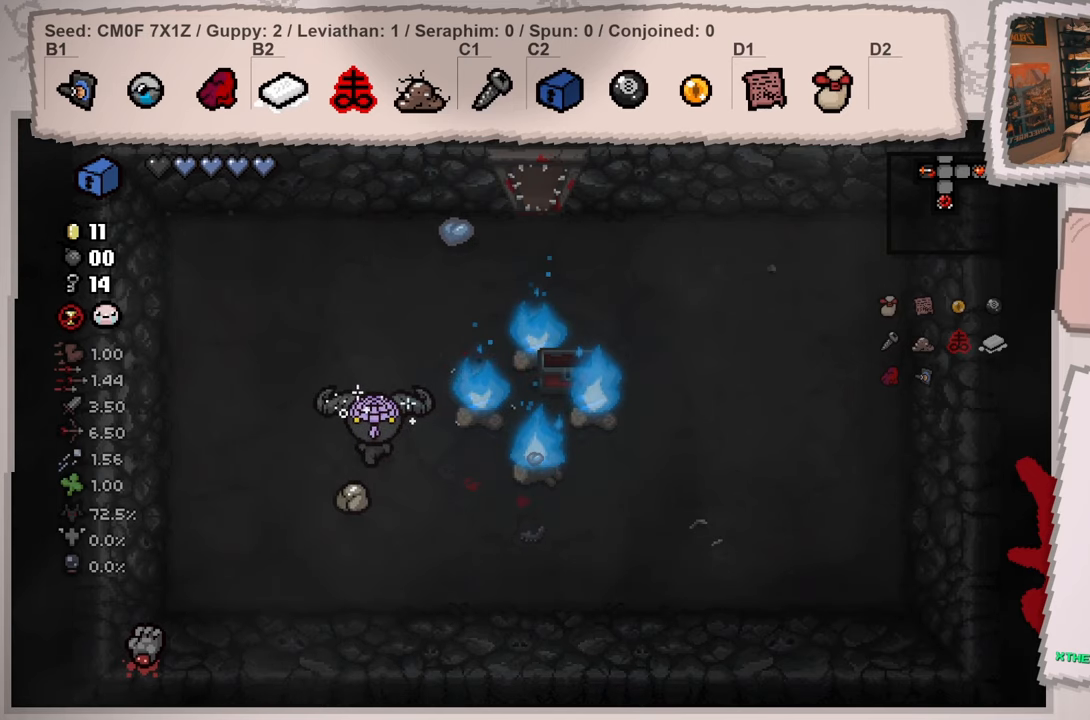
{"buttons": [], "left_stick": "up-right", "right_stick": "center", "events": [[133, "left_stick", "up-right"]]}
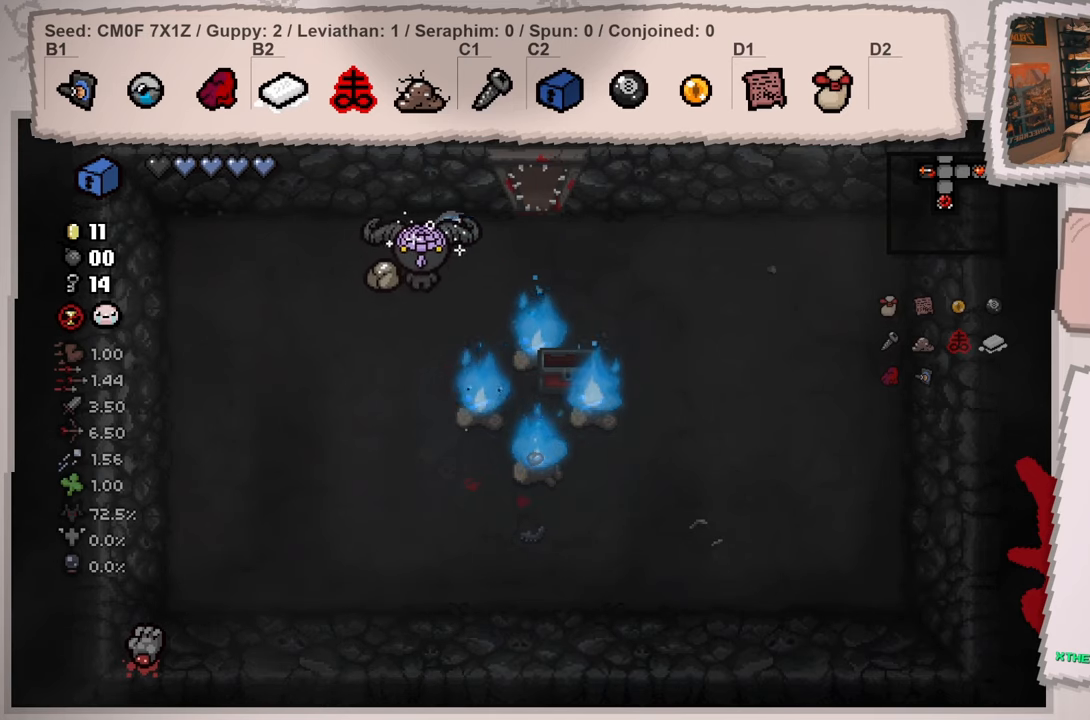
{"buttons": [], "left_stick": "right", "right_stick": "center", "events": [[184, "left_stick", "center"], [334, "left_stick", "right"]]}
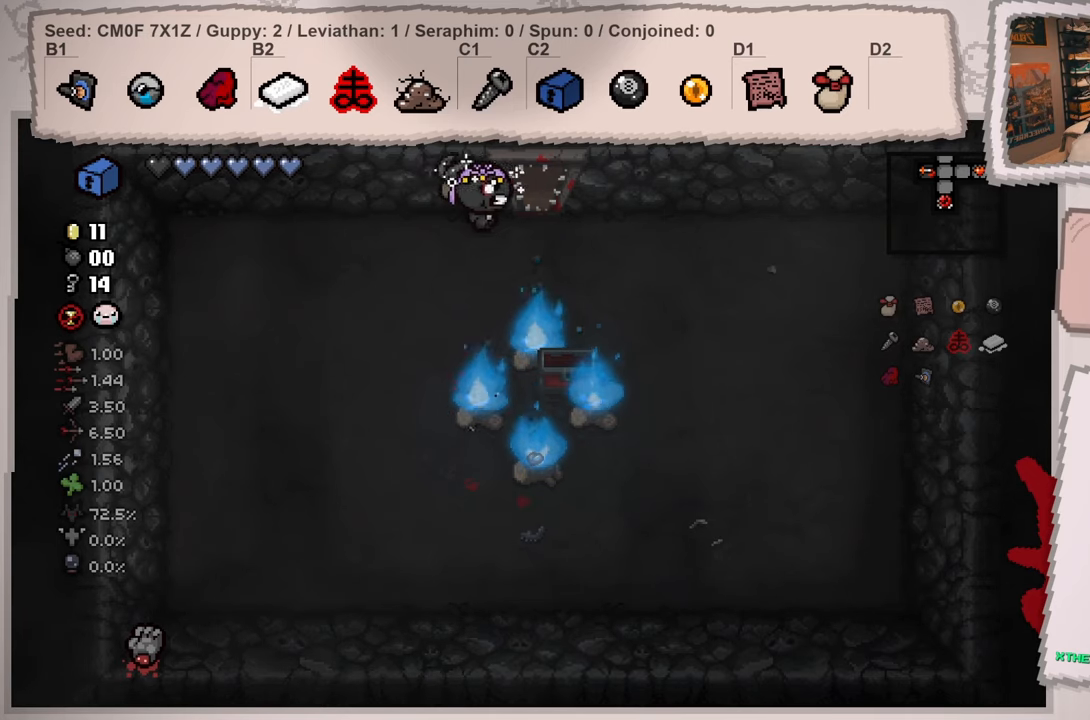
{"buttons": [], "left_stick": "center", "right_stick": "center", "events": [[83, "left_stick", "up-right"], [200, "left_stick", "up"], [450, "left_stick", "center"]]}
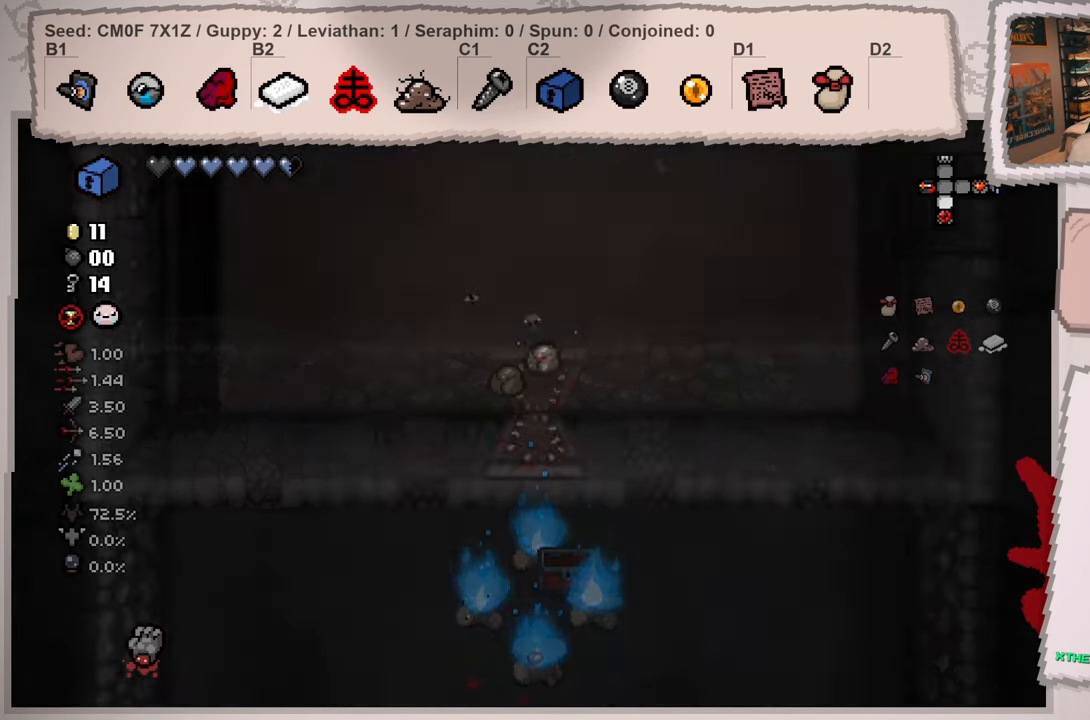
{"buttons": ["L2"], "left_stick": "up", "right_stick": "center", "events": [[167, "left_stick", "up"], [451, "L2", "down"]]}
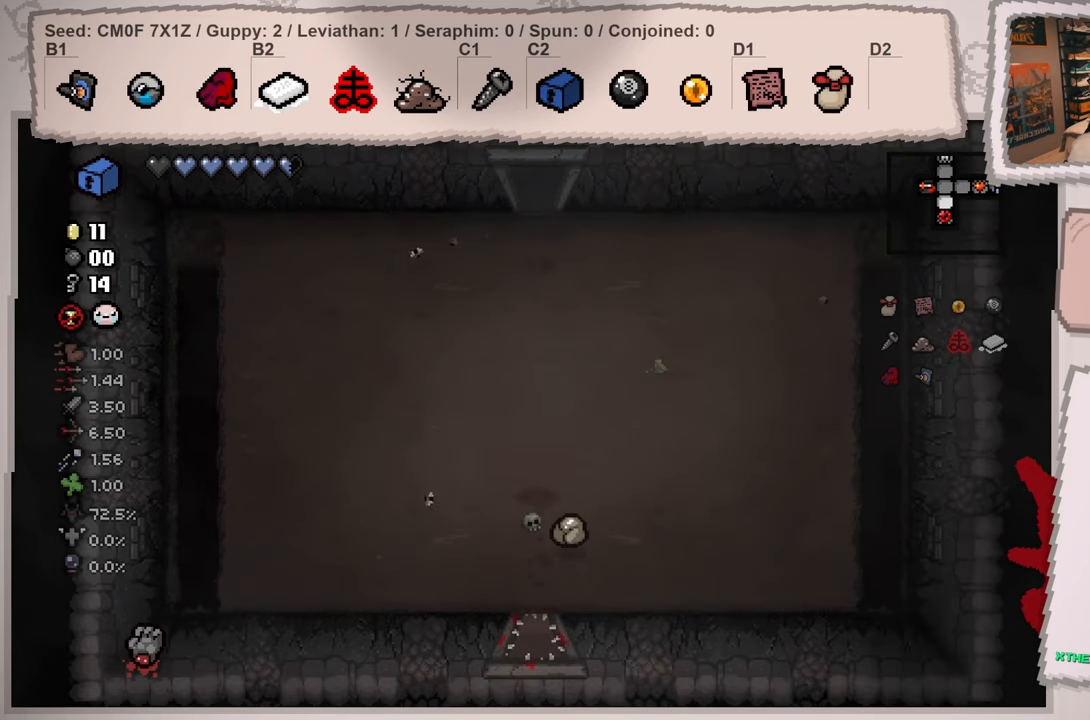
{"buttons": ["L2"], "left_stick": "up", "right_stick": "center", "events": []}
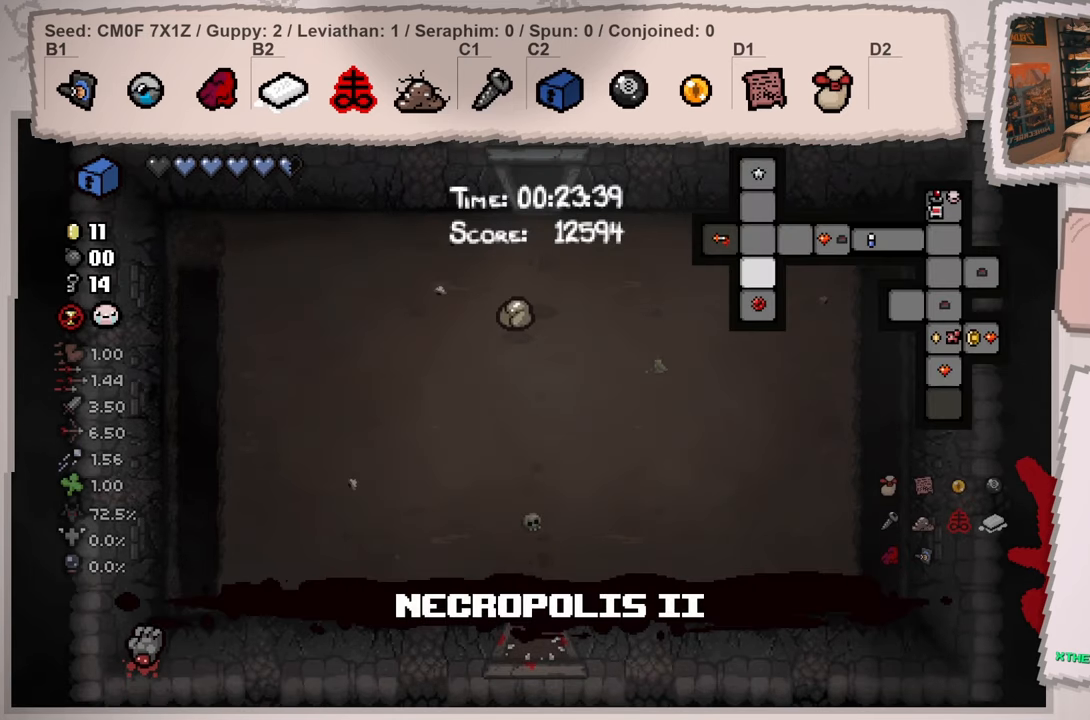
{"buttons": ["L2"], "left_stick": "center", "right_stick": "center", "events": [[484, "left_stick", "center"]]}
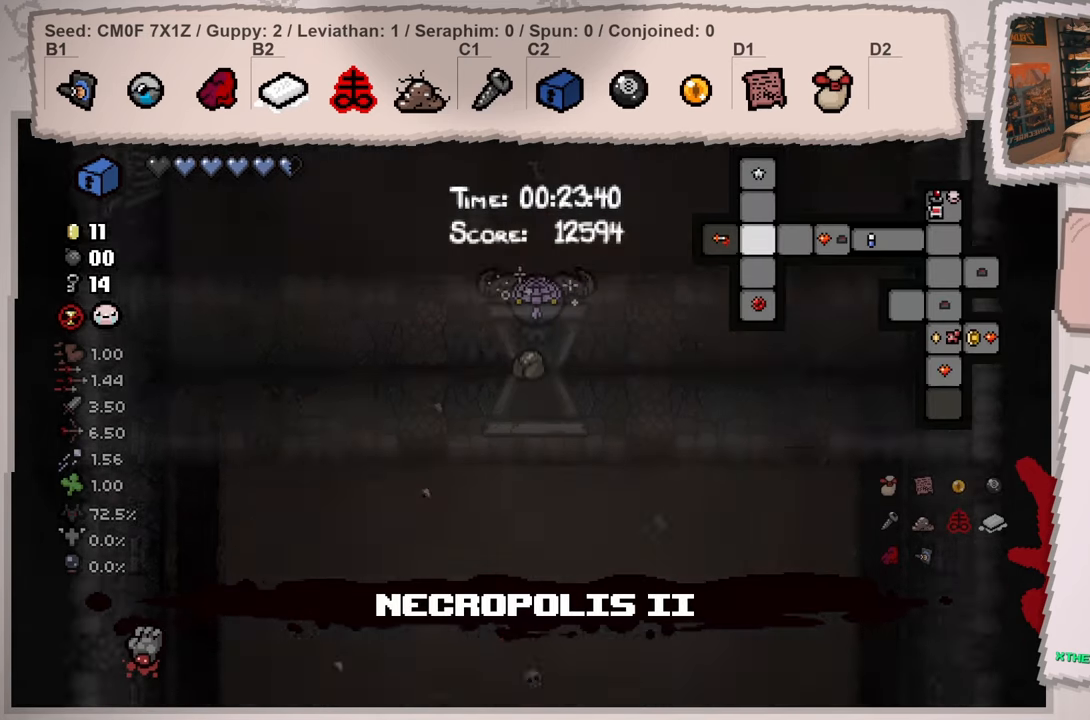
{"buttons": ["L2"], "left_stick": "up", "right_stick": "center", "events": [[417, "left_stick", "up"]]}
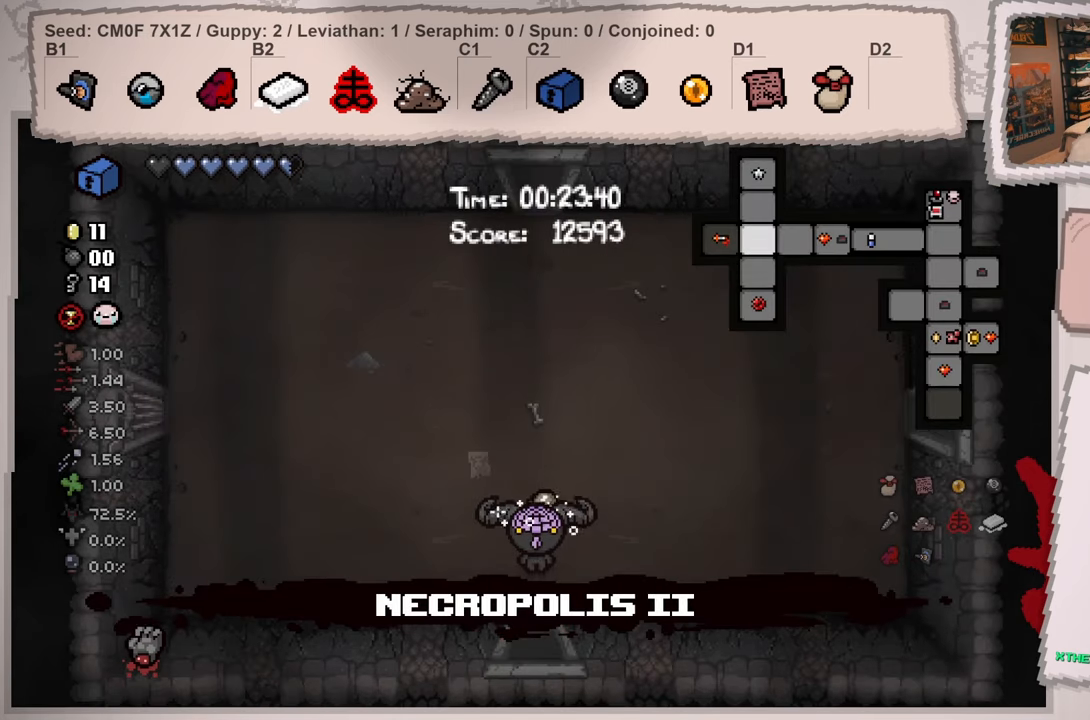
{"buttons": ["L2"], "left_stick": "up-right", "right_stick": "center", "events": [[267, "left_stick", "up-right"]]}
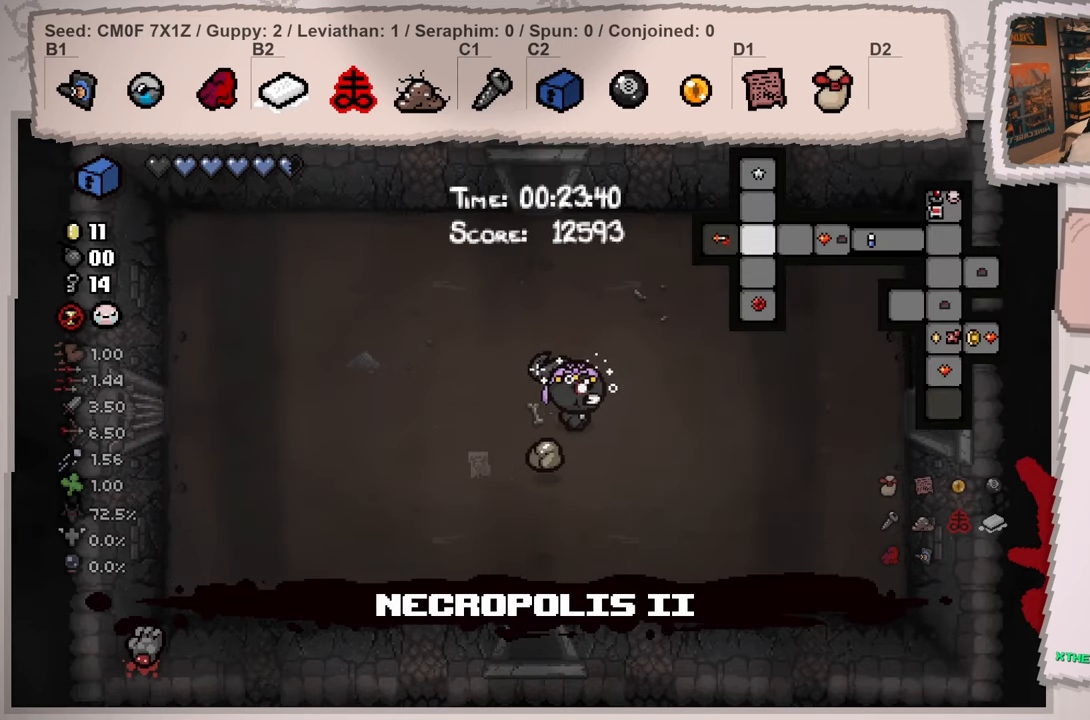
{"buttons": ["L2"], "left_stick": "right", "right_stick": "center", "events": [[50, "left_stick", "right"]]}
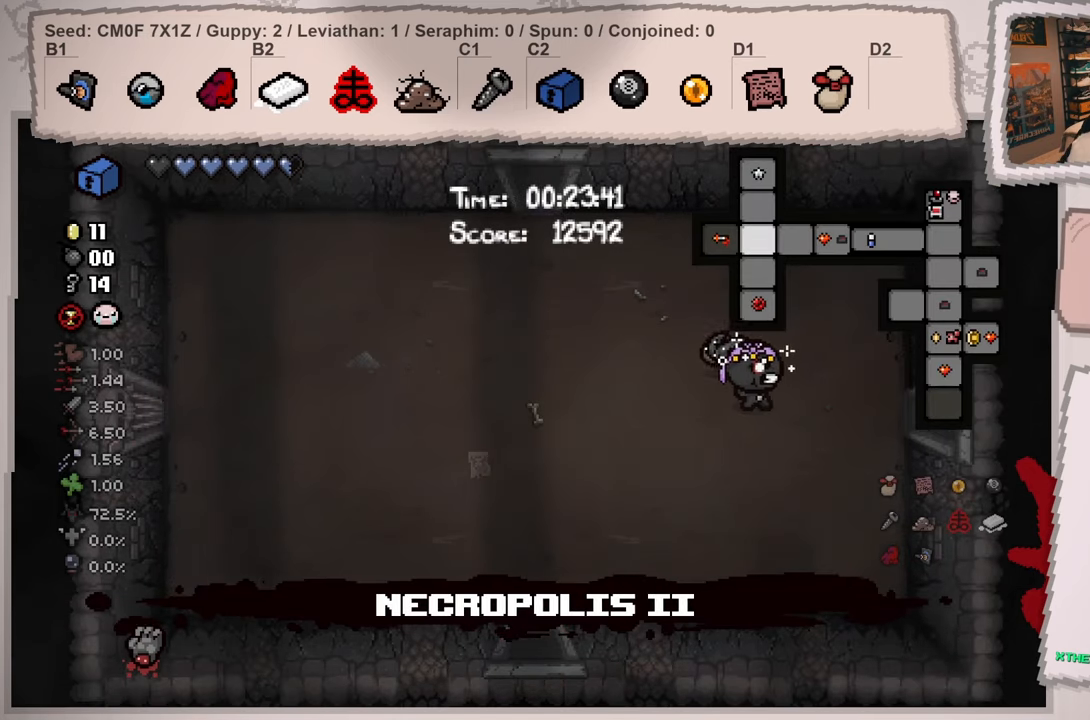
{"buttons": ["L2"], "left_stick": "right", "right_stick": "center", "events": []}
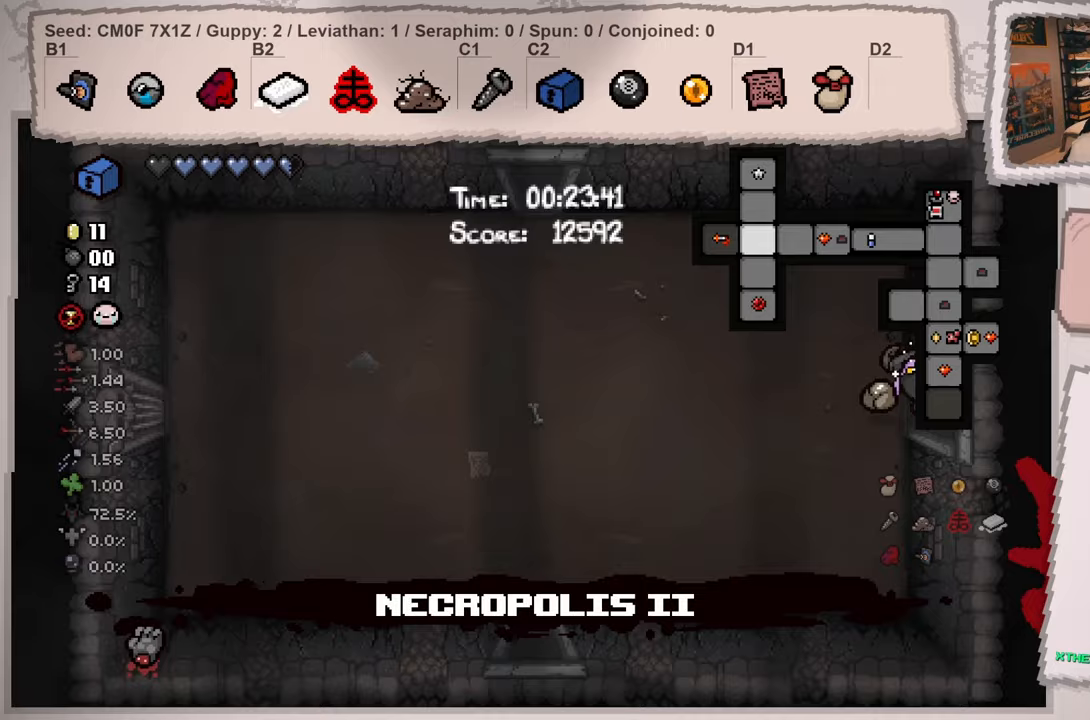
{"buttons": ["L2"], "left_stick": "right", "right_stick": "center", "events": [[150, "left_stick", "center"], [350, "left_stick", "right"]]}
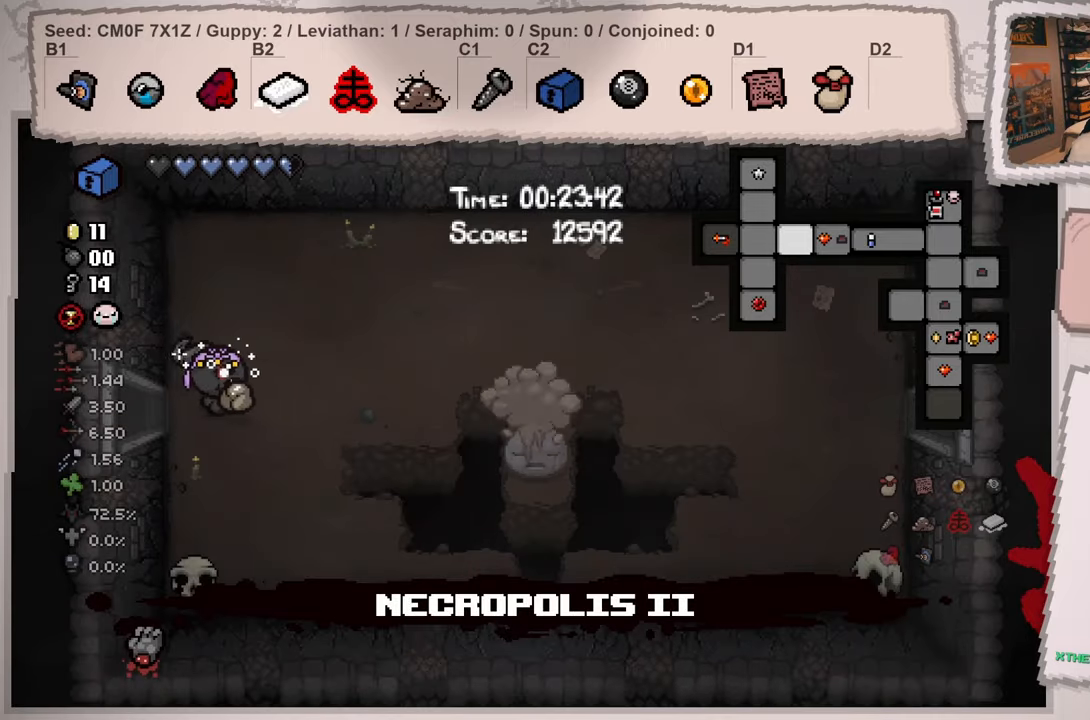
{"buttons": ["L2"], "left_stick": "up-right", "right_stick": "center", "events": [[216, "left_stick", "up-right"]]}
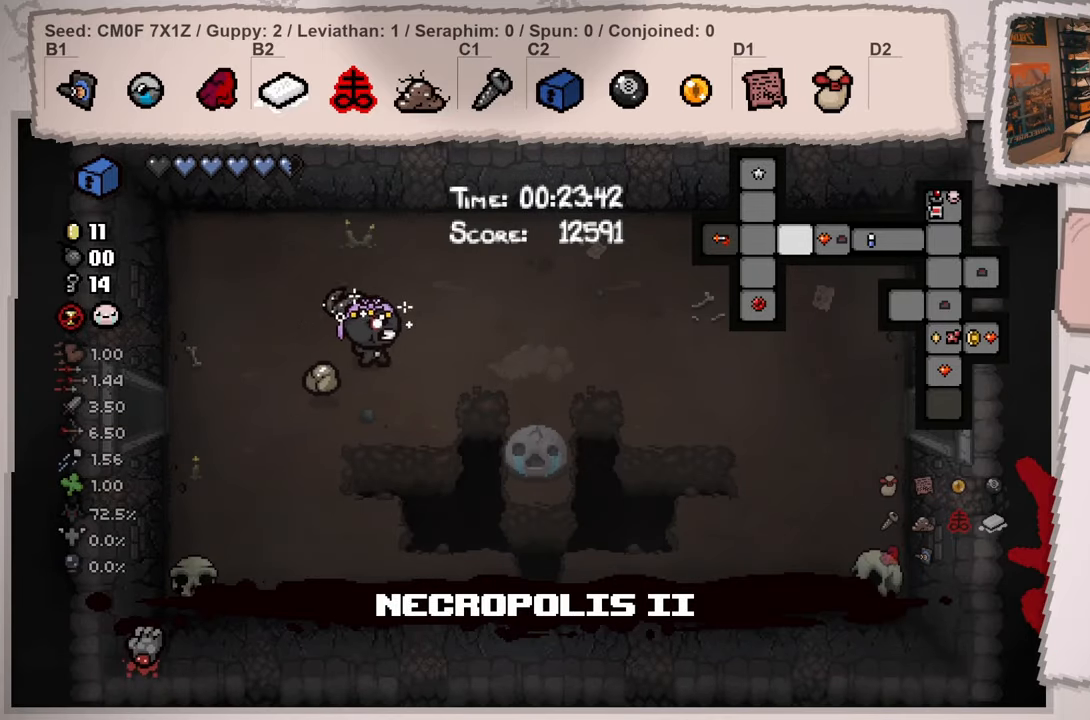
{"buttons": ["L2"], "left_stick": "right", "right_stick": "center", "events": [[67, "left_stick", "right"]]}
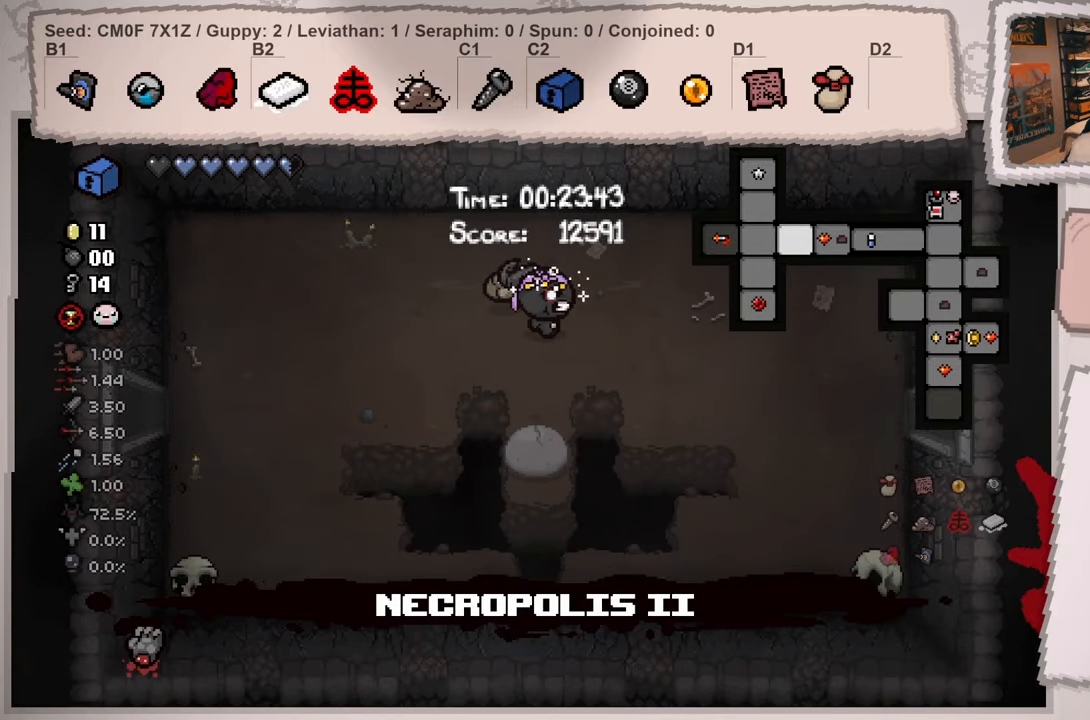
{"buttons": ["L2"], "left_stick": "down-right", "right_stick": "center", "events": [[283, "left_stick", "down-right"]]}
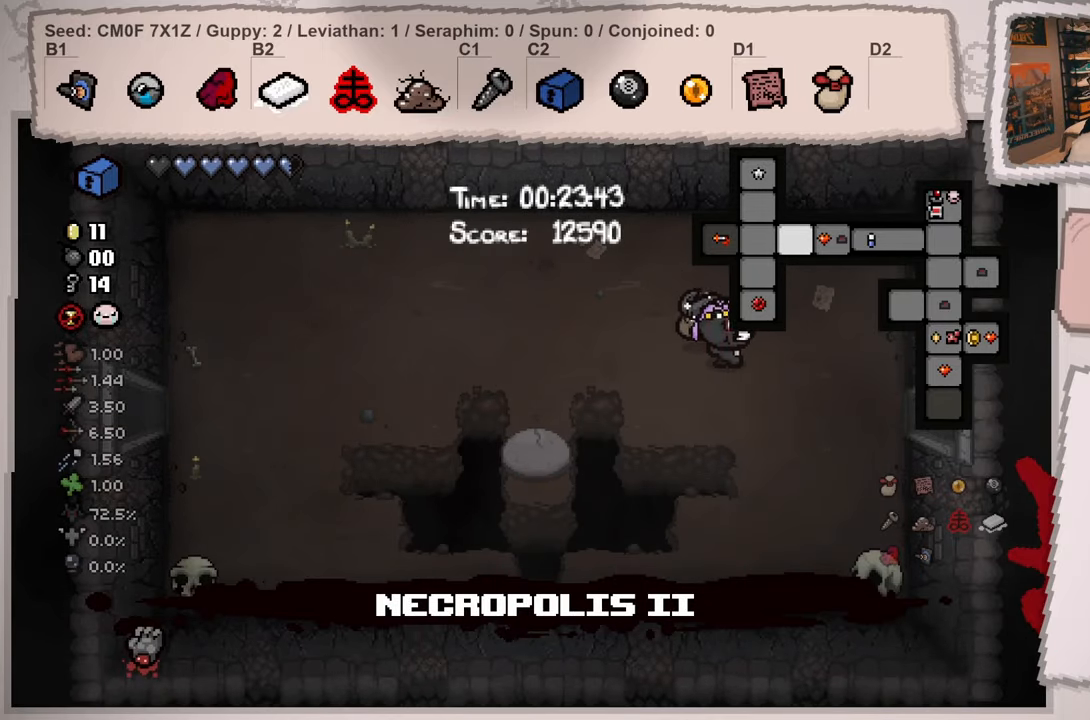
{"buttons": ["L2"], "left_stick": "right", "right_stick": "center", "events": [[334, "left_stick", "right"]]}
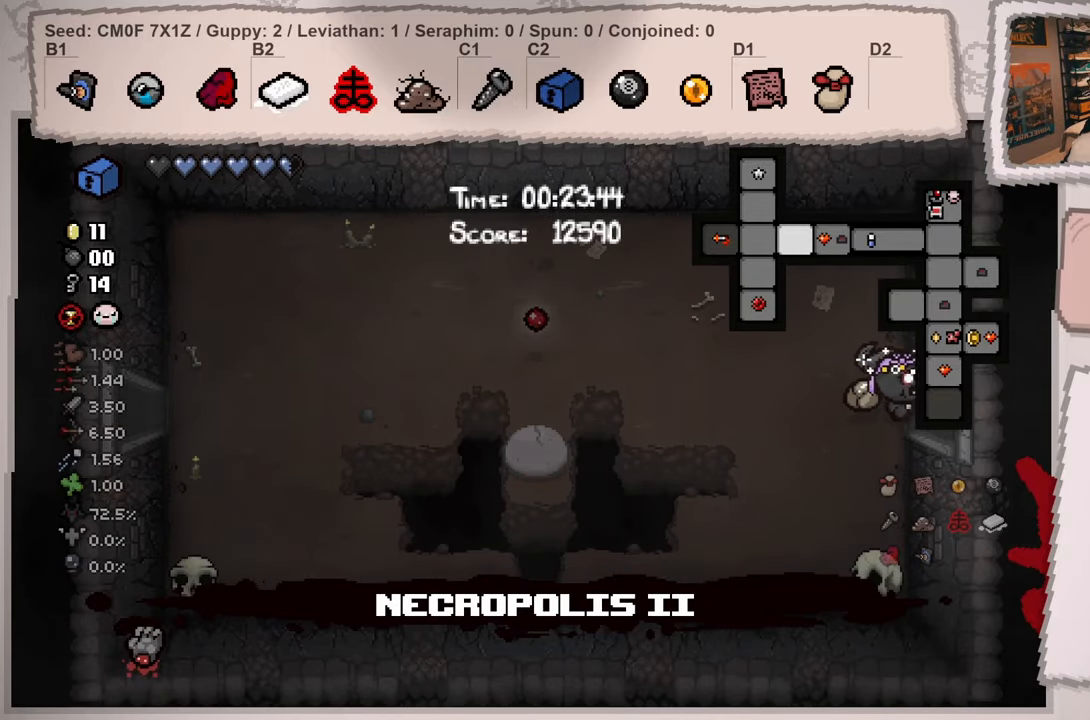
{"buttons": ["L2"], "left_stick": "right", "right_stick": "center", "events": [[166, "left_stick", "center"], [350, "left_stick", "right"]]}
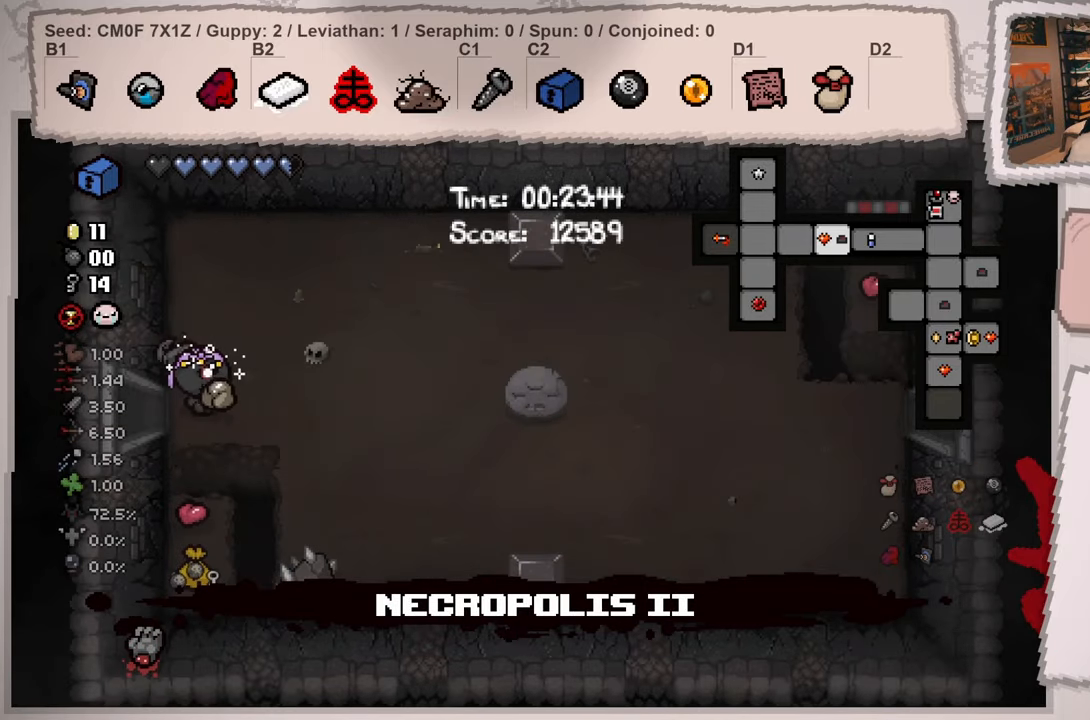
{"buttons": ["L2"], "left_stick": "down-right", "right_stick": "center", "events": [[400, "left_stick", "down-right"]]}
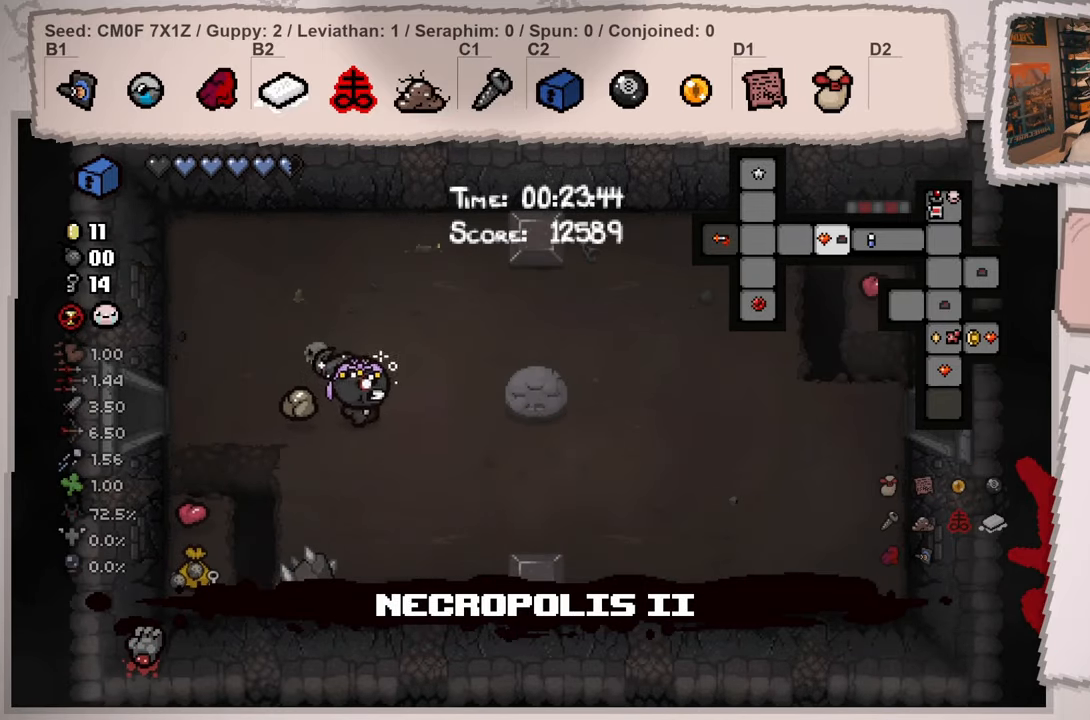
{"buttons": ["L2"], "left_stick": "right", "right_stick": "down", "events": [[33, "right_stick", "down"], [116, "left_stick", "right"]]}
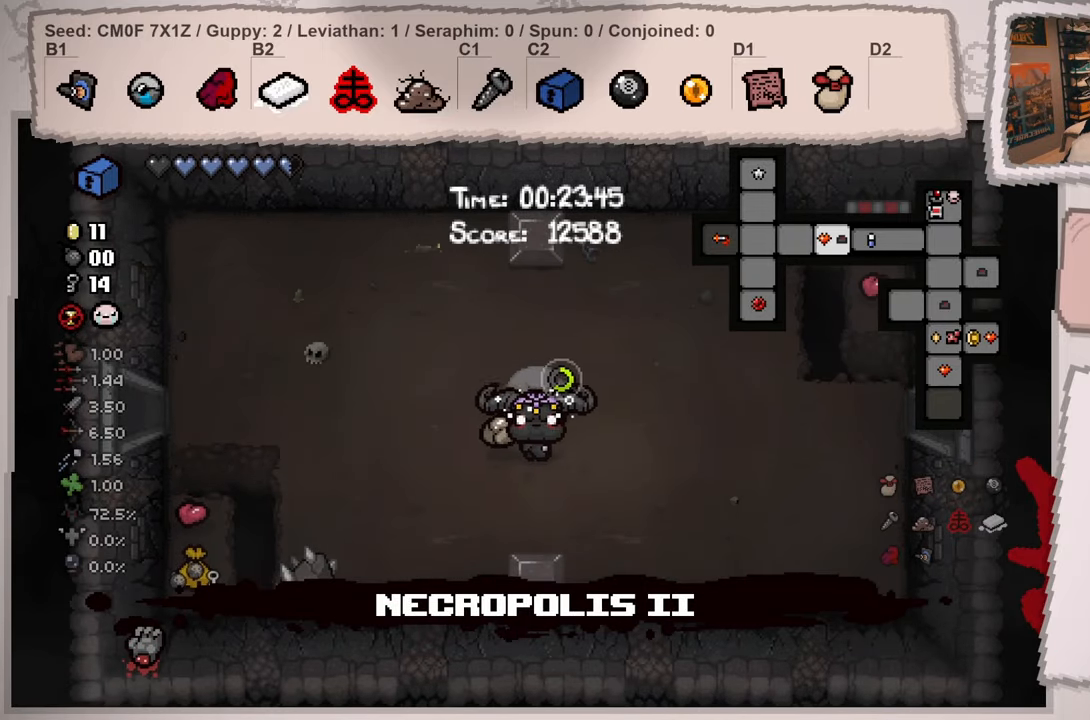
{"buttons": ["L2"], "left_stick": "right", "right_stick": "down", "events": []}
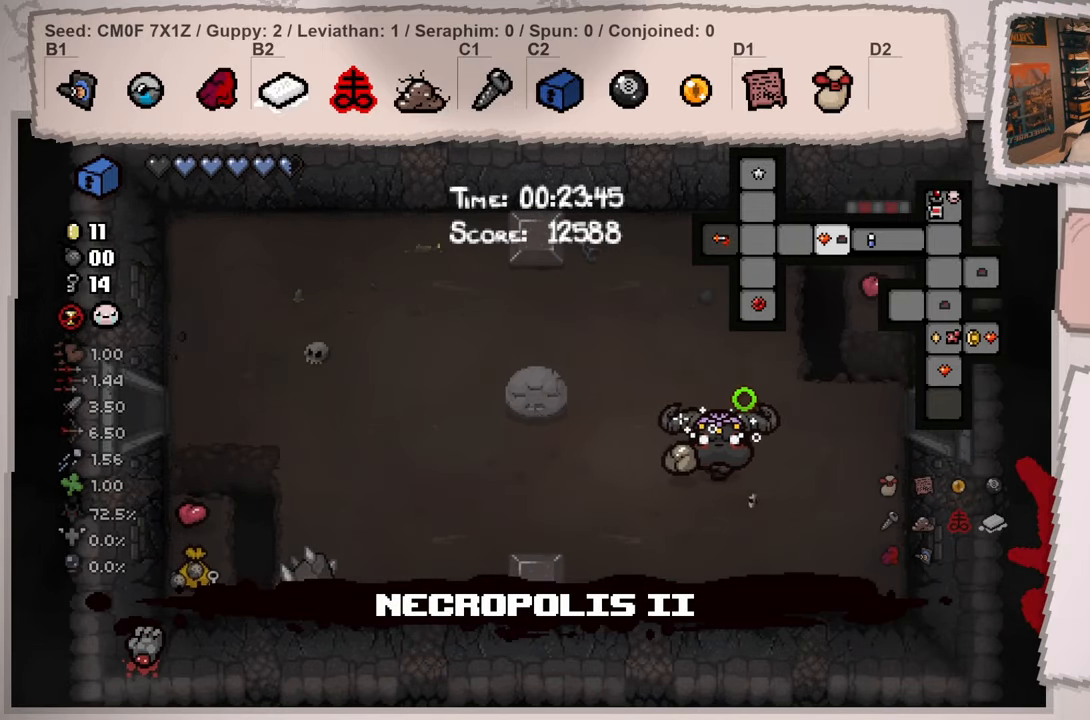
{"buttons": ["L2"], "left_stick": "right", "right_stick": "down", "events": []}
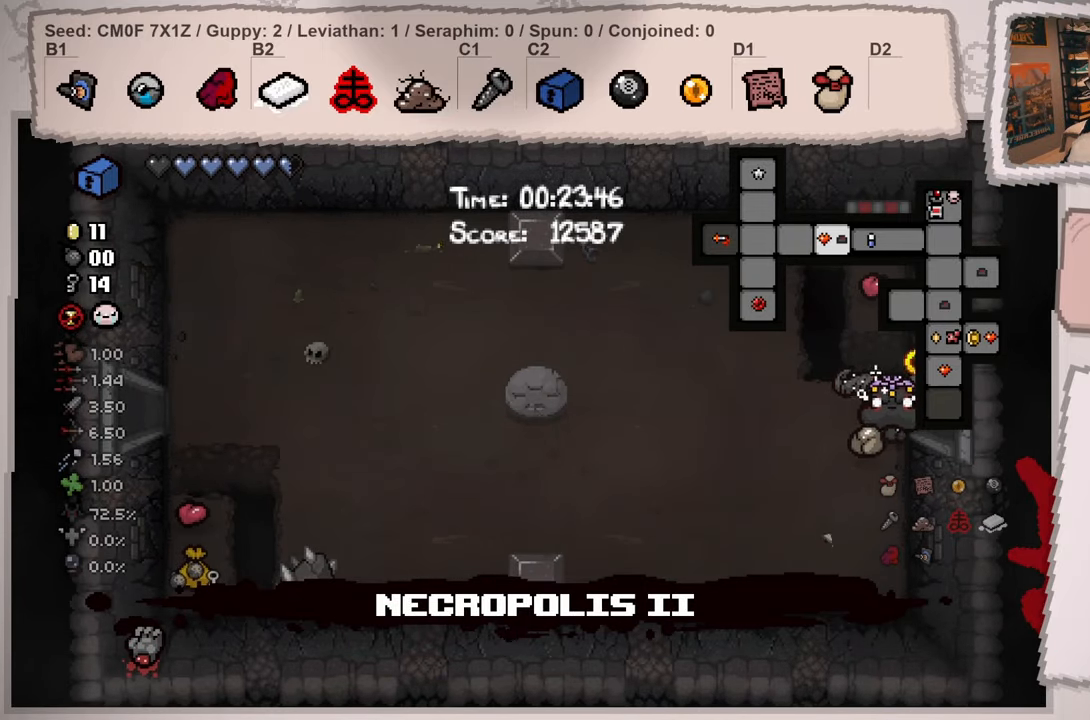
{"buttons": ["L2"], "left_stick": "right", "right_stick": "down", "events": [[317, "left_stick", "center"], [501, "left_stick", "right"]]}
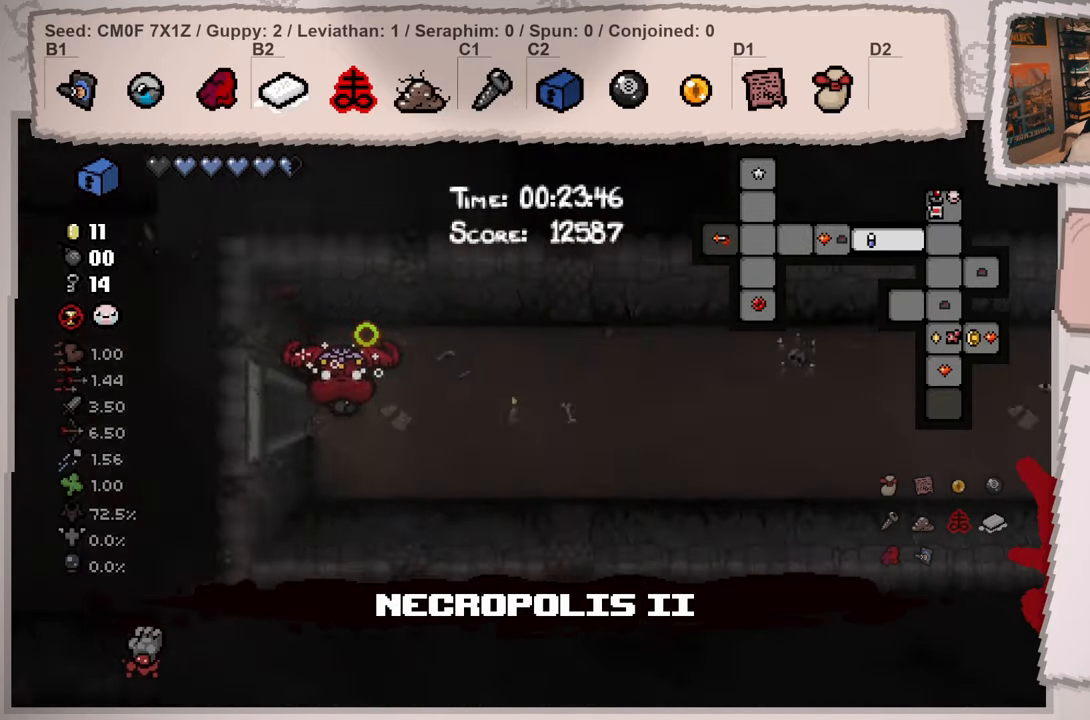
{"buttons": ["L2"], "left_stick": "right", "right_stick": "down", "events": []}
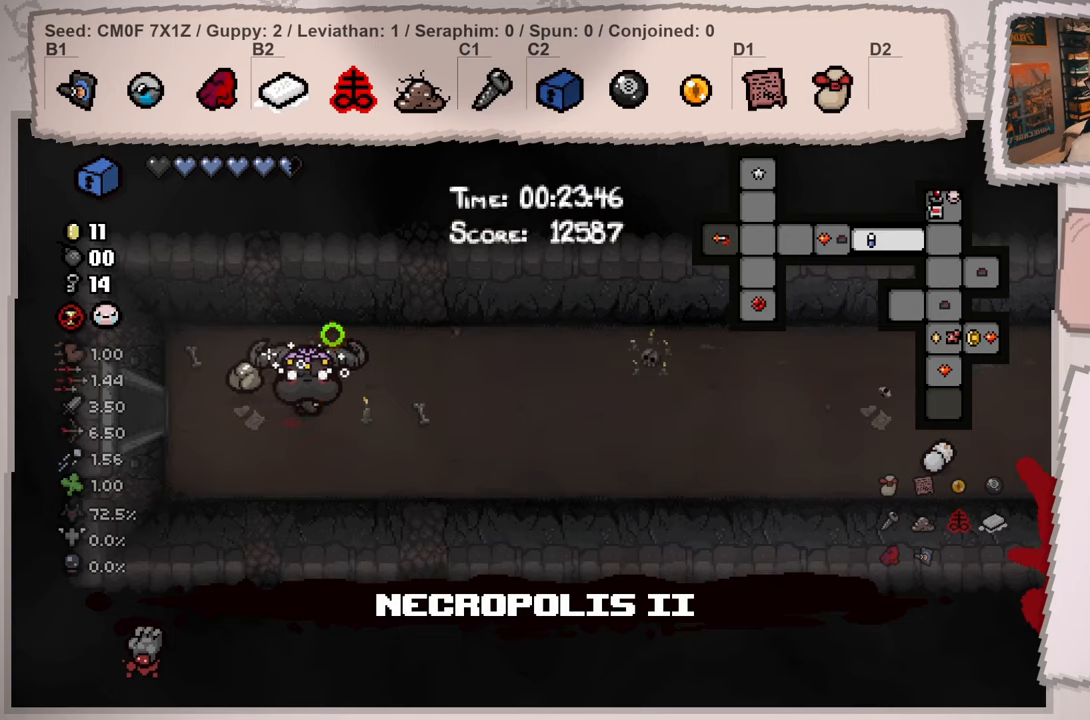
{"buttons": ["L2"], "left_stick": "right", "right_stick": "down", "events": []}
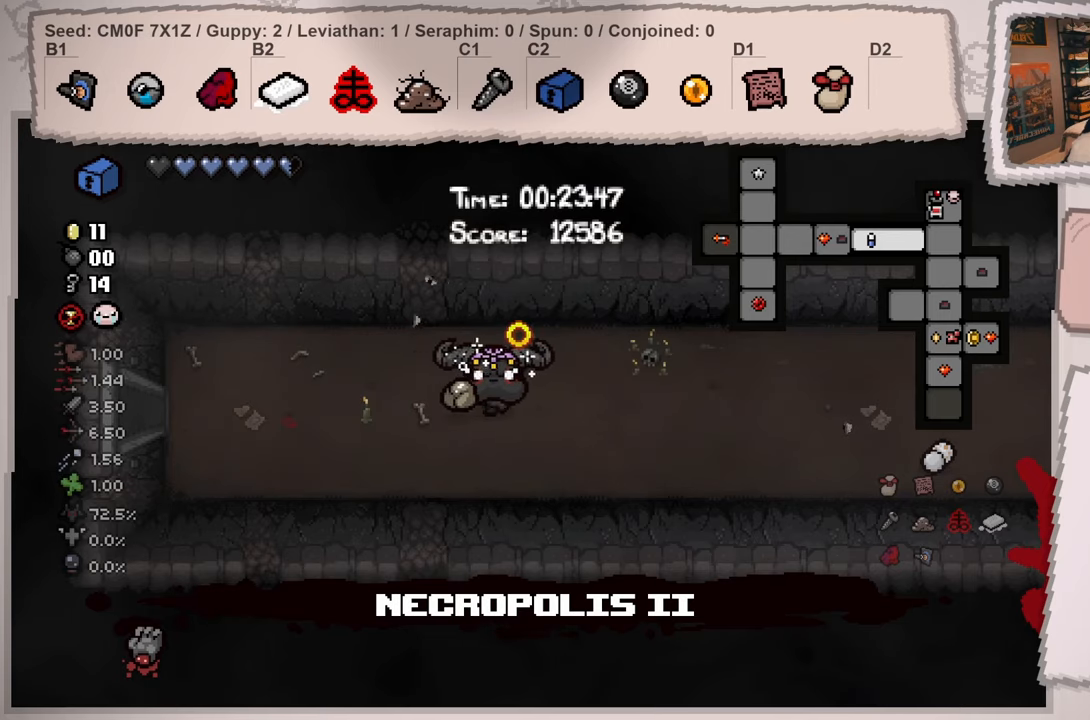
{"buttons": ["L2"], "left_stick": "up-right", "right_stick": "down", "events": [[267, "left_stick", "up-right"]]}
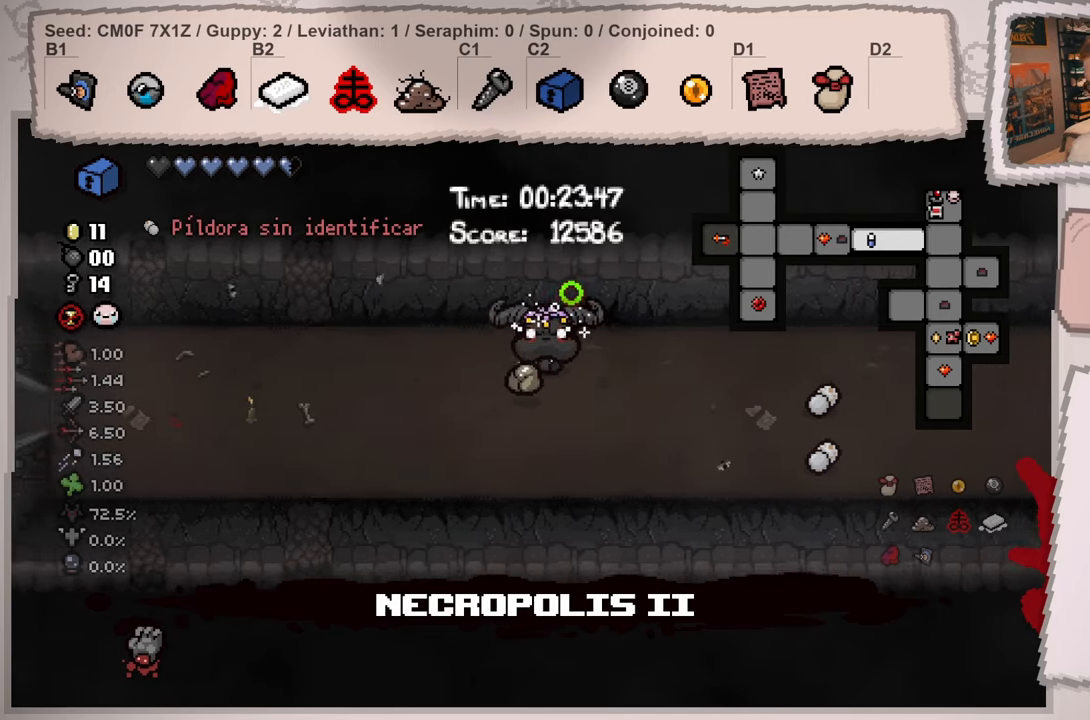
{"buttons": ["L2"], "left_stick": "right", "right_stick": "down", "events": [[84, "left_stick", "right"]]}
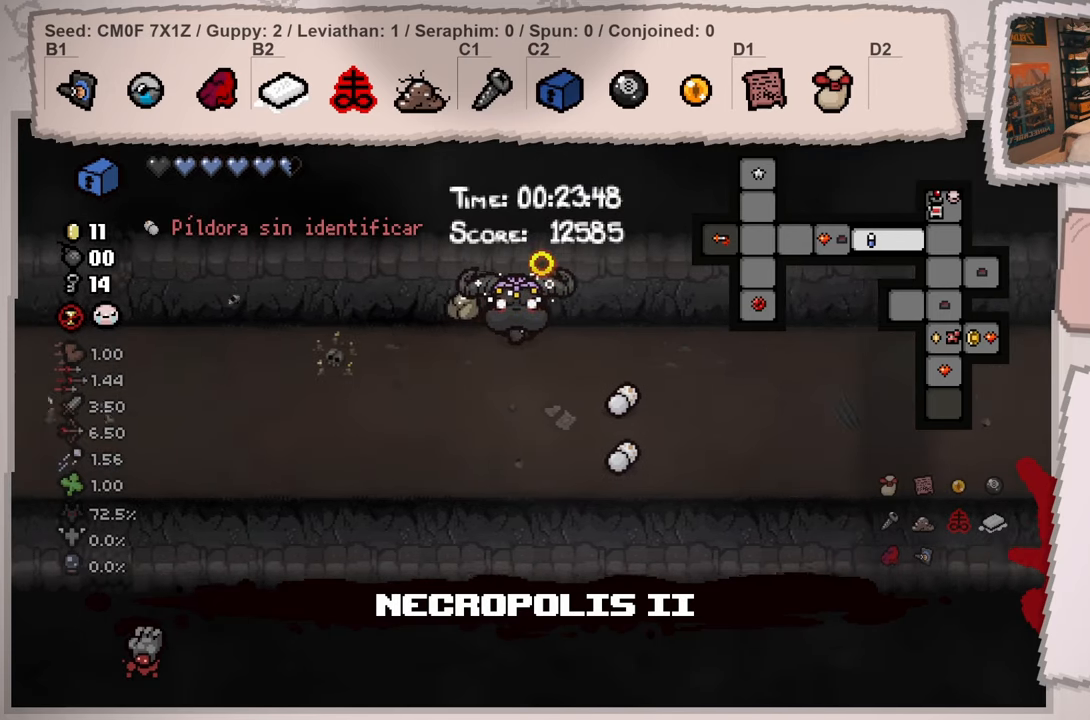
{"buttons": ["L2"], "left_stick": "right", "right_stick": "down", "events": []}
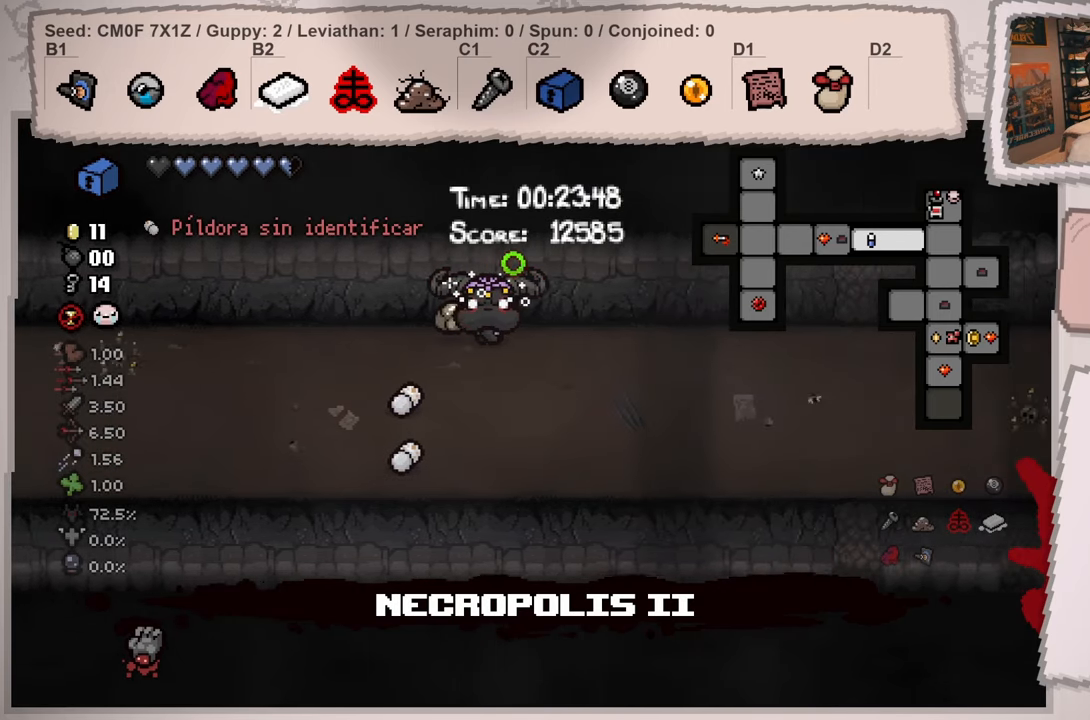
{"buttons": ["L2"], "left_stick": "right", "right_stick": "down", "events": []}
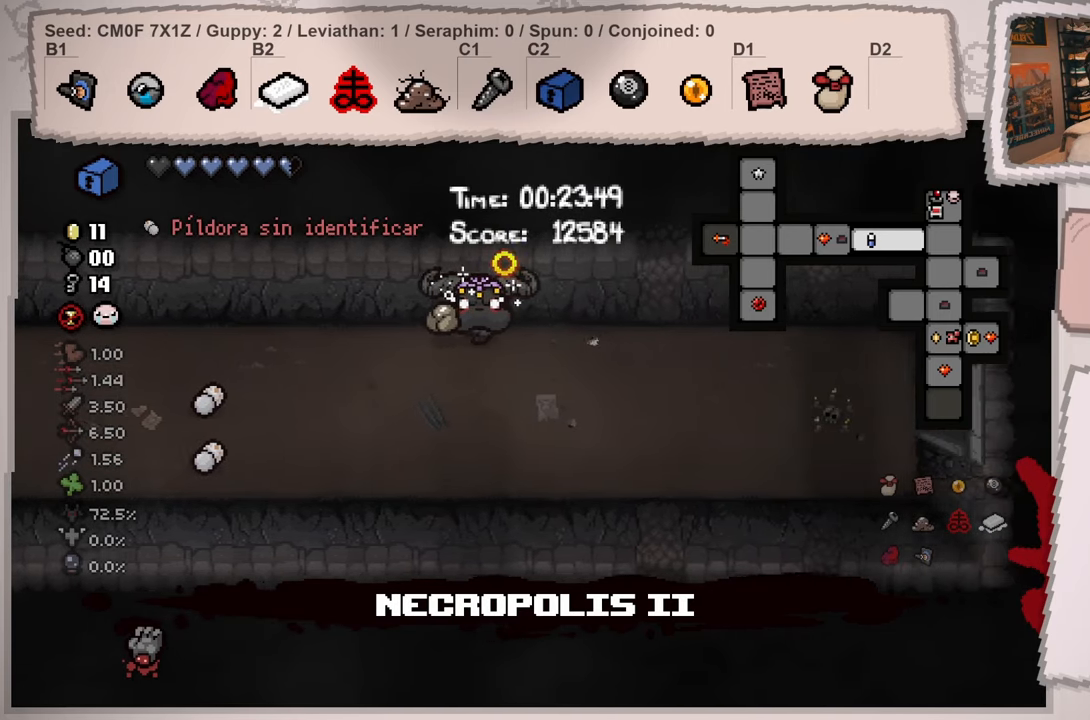
{"buttons": ["L2"], "left_stick": "down-right", "right_stick": "down", "events": [[467, "left_stick", "down-right"]]}